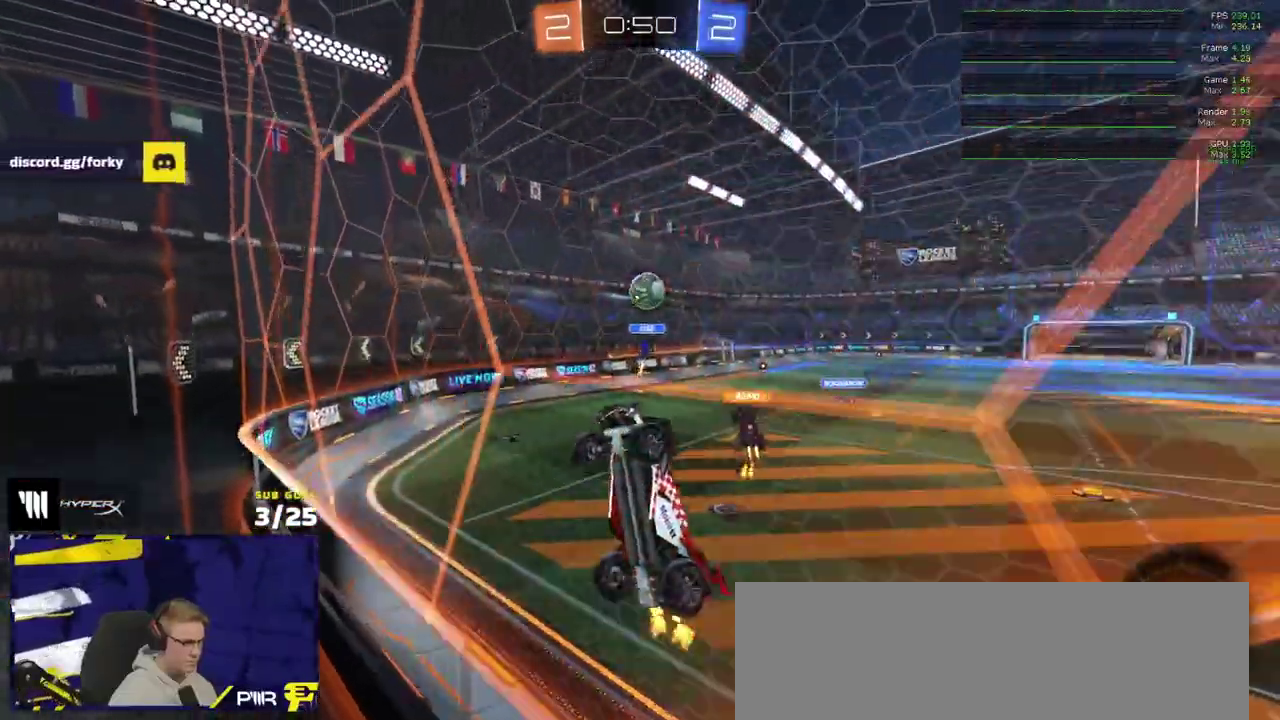
Gameplay with a controller (Xbox layout); each line is a JSON object with the inputs held at the frame after it. "events" lists button and stick changes between this image and that frame as [ms after this image, input, new state], when the widget could be followed in between. Not read: L3.
{"buttons": ["X", "R2"], "right_stick": "center", "events": [[183, "X", "down"]]}
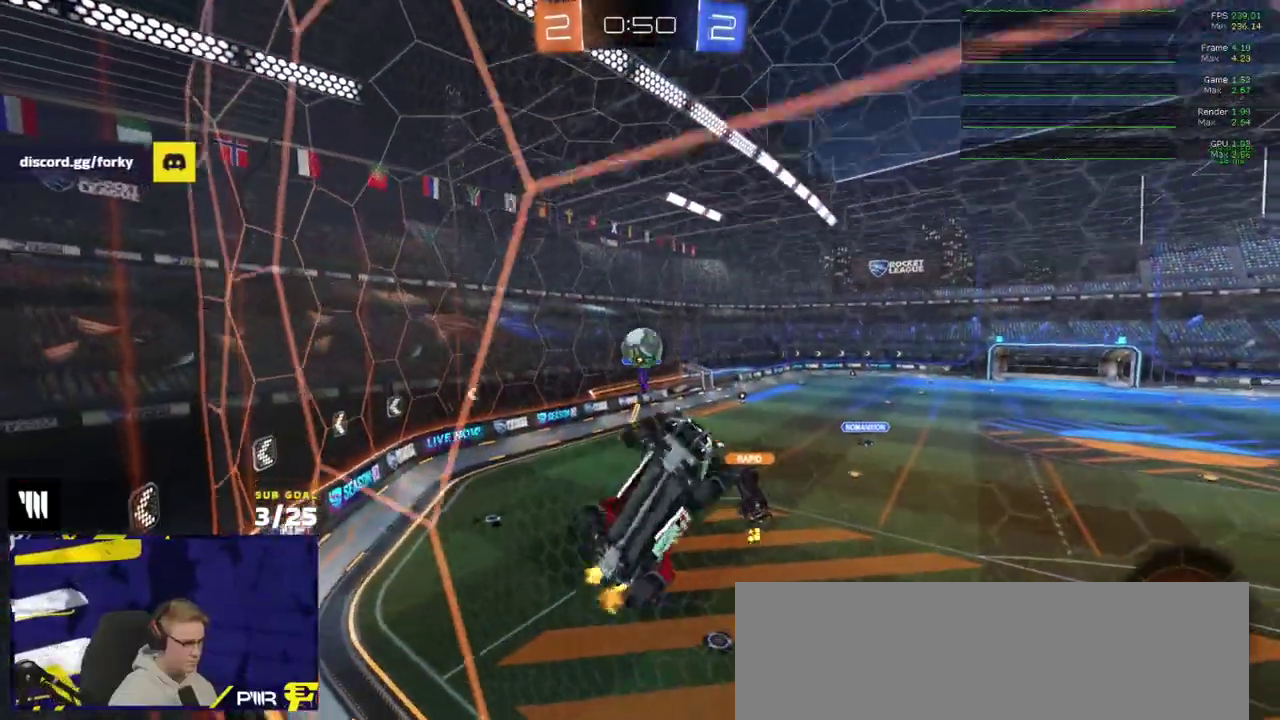
{"buttons": ["L2"], "right_stick": "center", "events": [[50, "L2", "down"], [117, "R2", "up"], [117, "X", "up"]]}
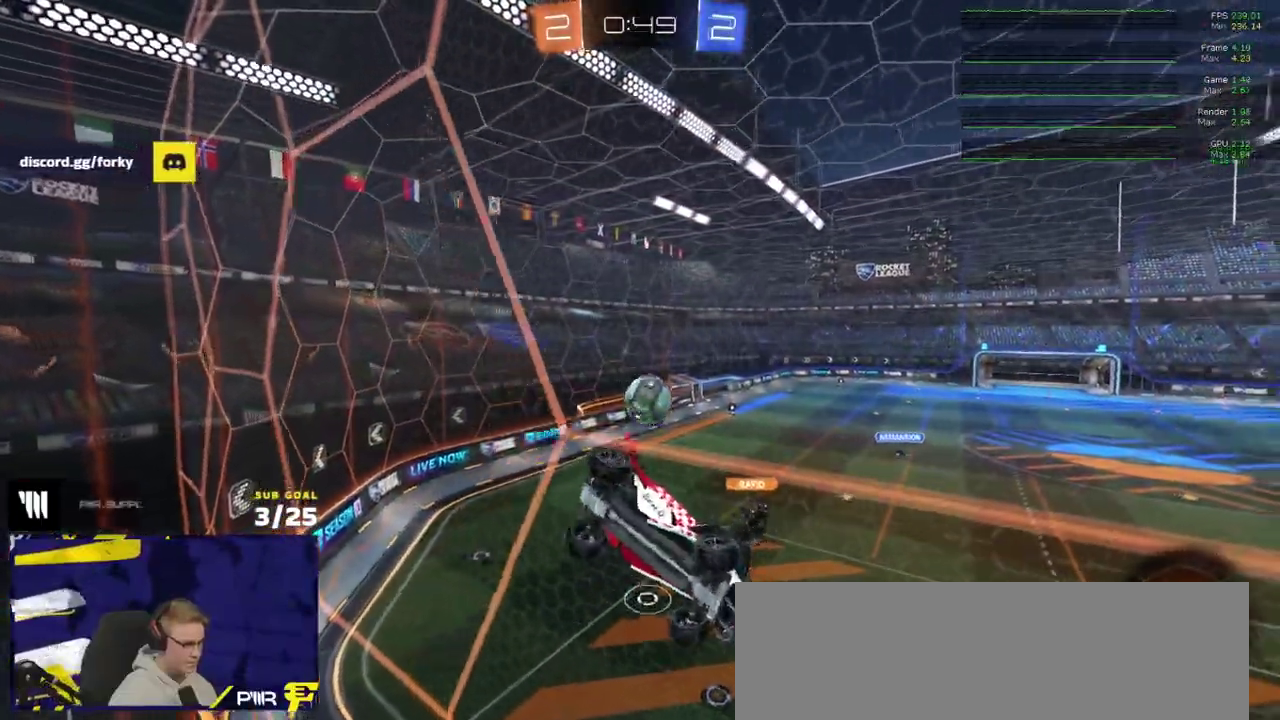
{"buttons": ["R2"], "right_stick": "up", "events": [[150, "R2", "down"], [167, "L2", "up"], [300, "right_stick", "up"]]}
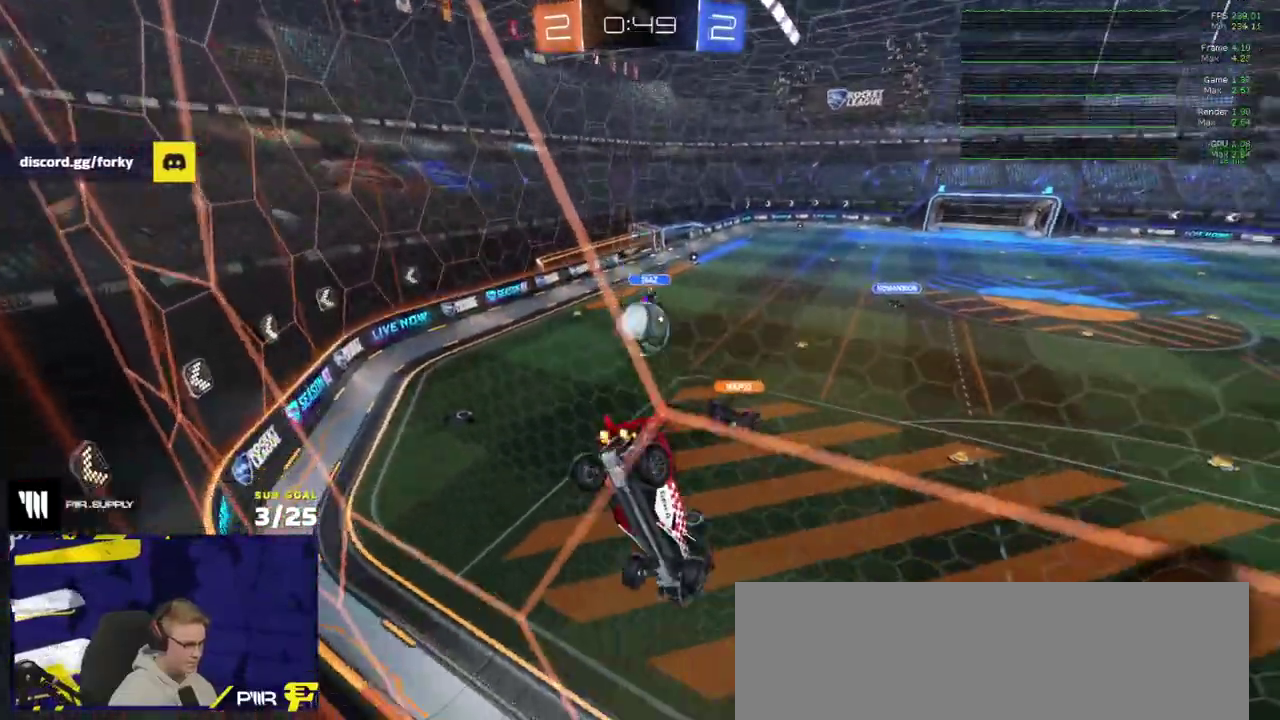
{"buttons": ["L2"], "right_stick": "center", "events": [[283, "right_stick", "center"], [333, "R2", "up"], [383, "L2", "down"]]}
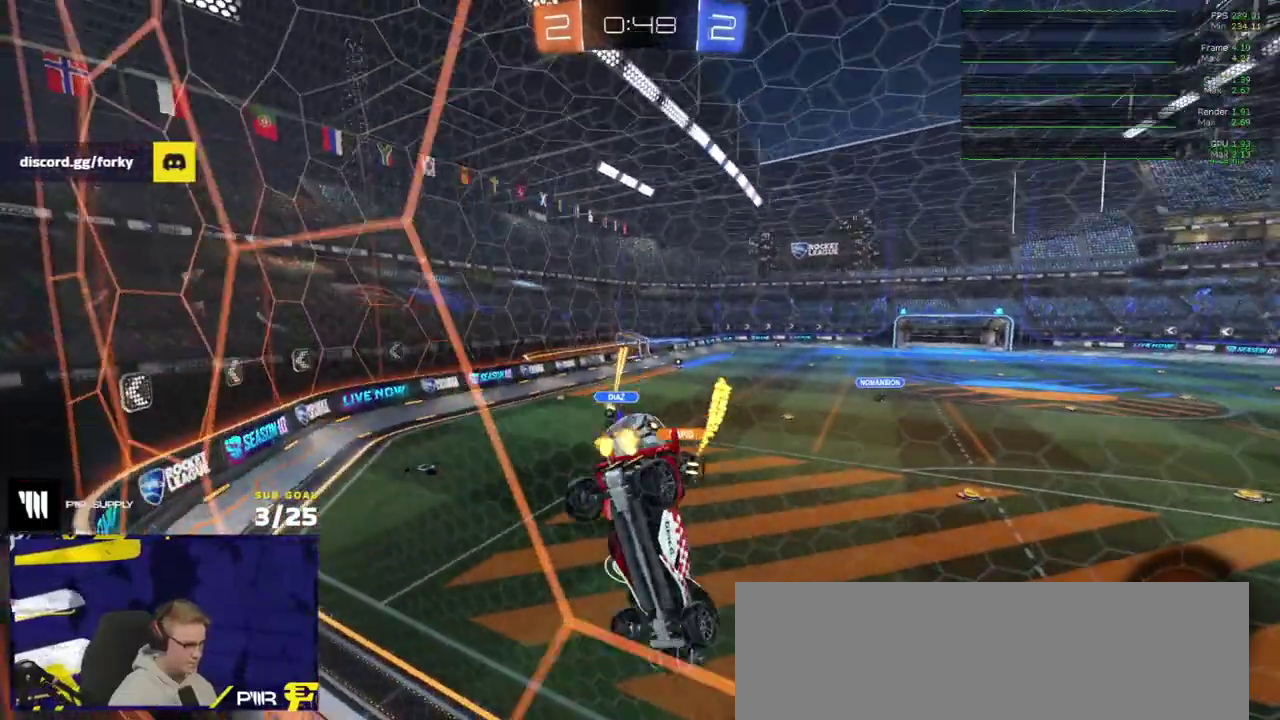
{"buttons": ["R2"], "right_stick": "center", "events": [[33, "R2", "down"], [50, "L2", "up"], [267, "L2", "down"], [267, "R2", "up"], [400, "R2", "down"], [433, "L2", "up"]]}
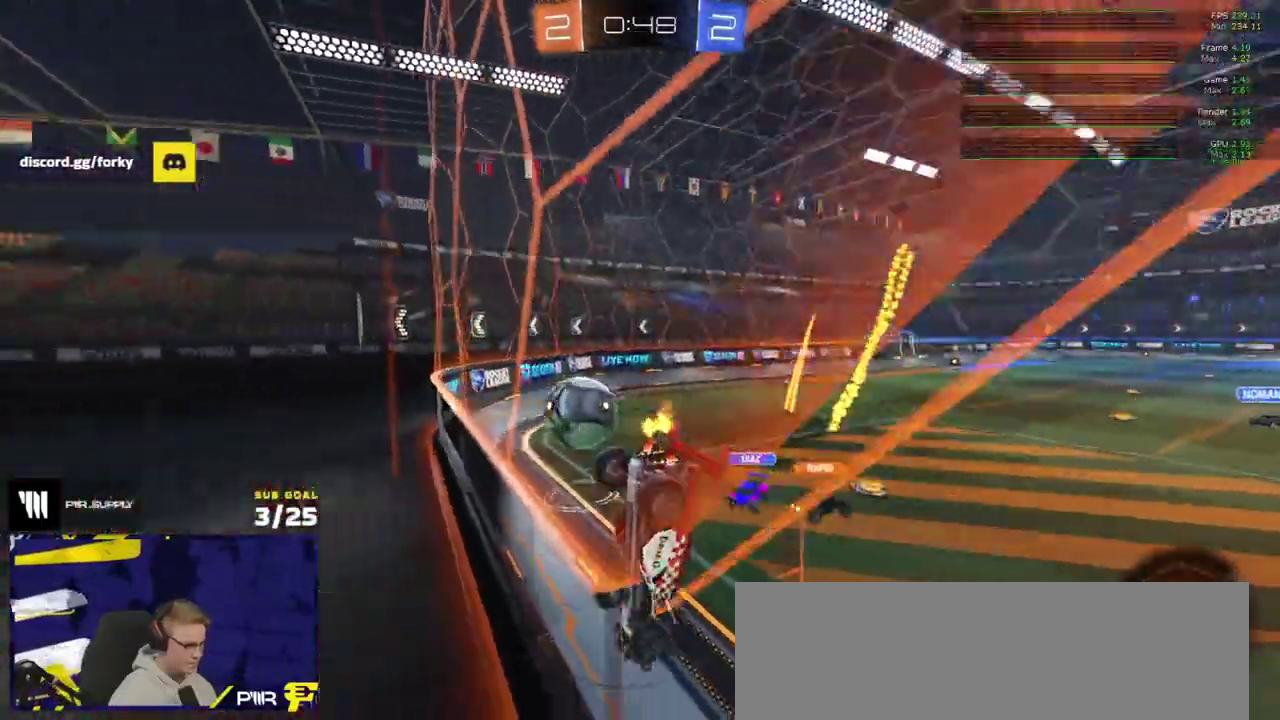
{"buttons": ["R1", "R2"], "right_stick": "center", "events": [[383, "R1", "down"]]}
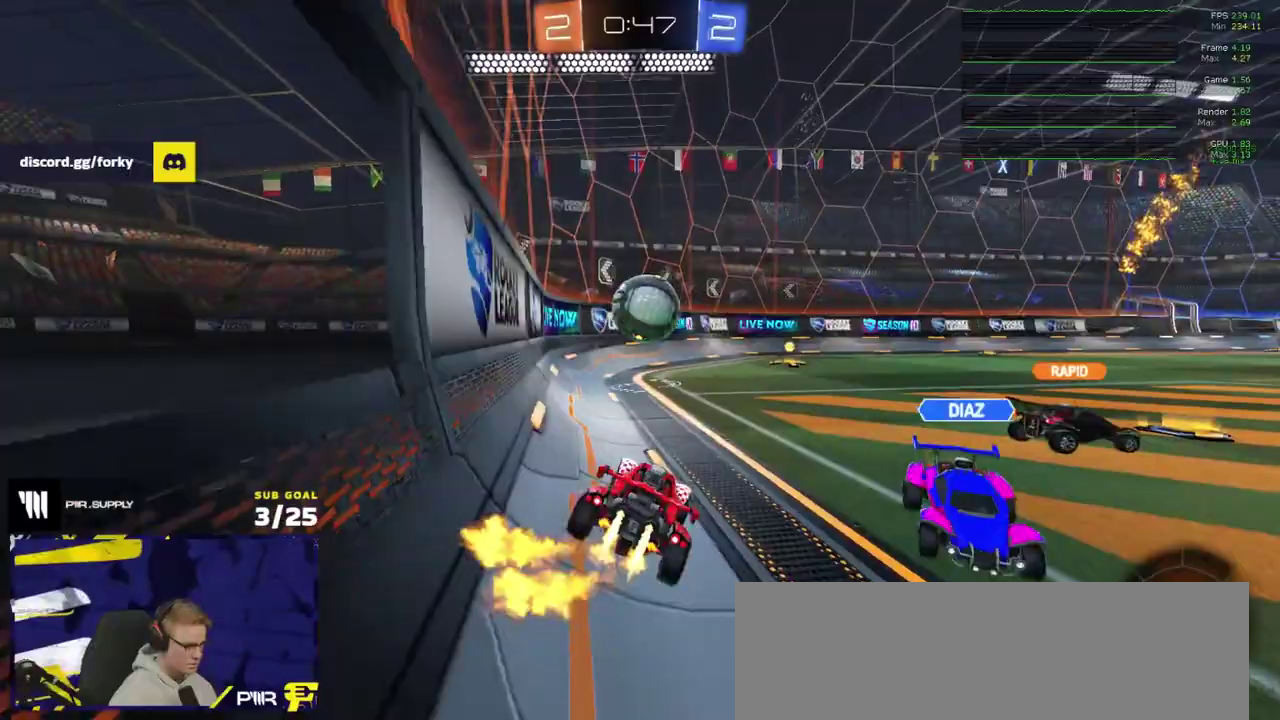
{"buttons": ["L1"], "right_stick": "center", "events": [[350, "A", "down"], [383, "R2", "up"], [400, "A", "up"], [400, "R1", "up"], [450, "L1", "down"]]}
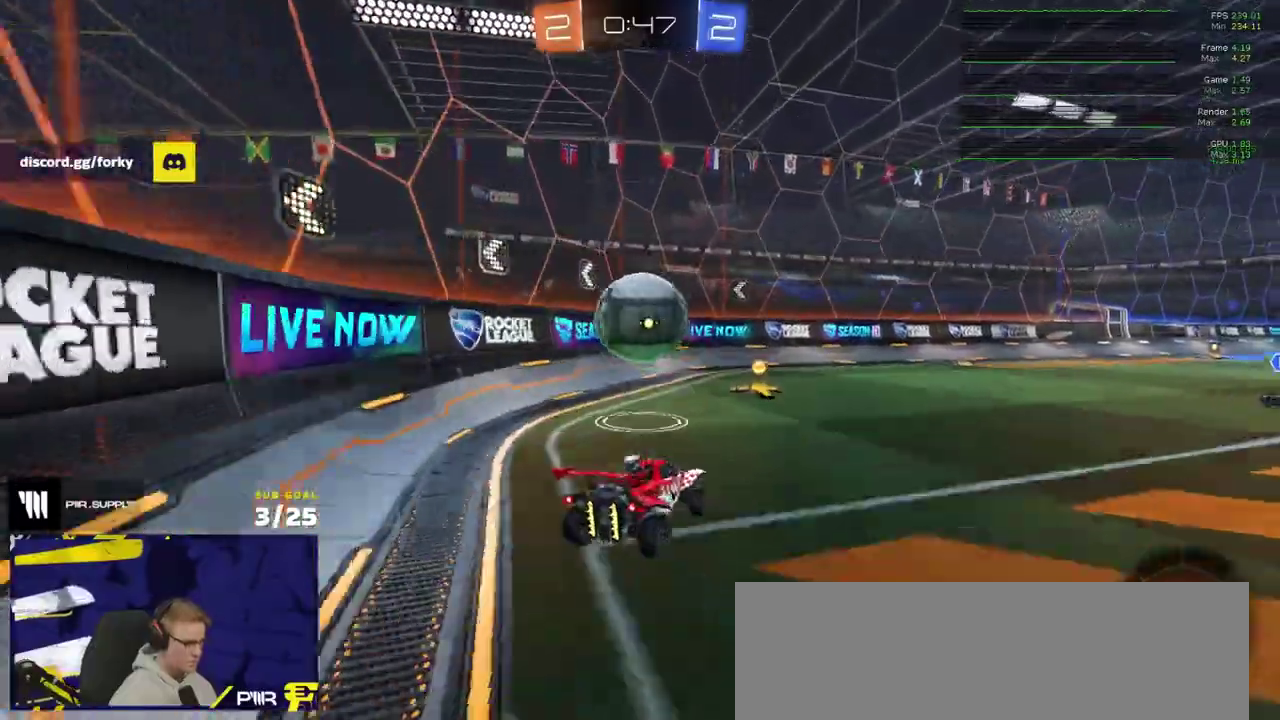
{"buttons": [], "right_stick": "center", "events": [[133, "A", "down"], [133, "R1", "down"], [200, "A", "up"], [283, "Y", "down"], [350, "Y", "up"], [383, "L1", "up"], [467, "R1", "up"]]}
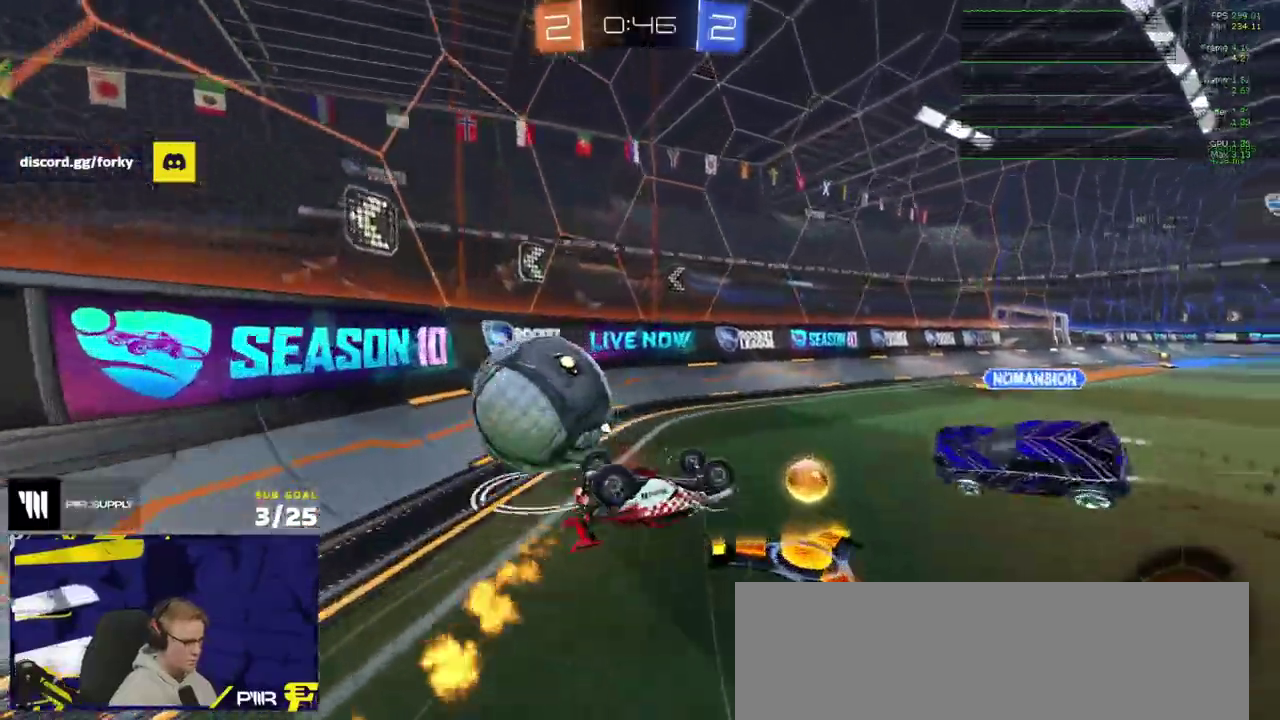
{"buttons": ["R2"], "right_stick": "center", "events": [[183, "Y", "down"], [217, "R2", "down"], [267, "R2", "up"], [267, "Y", "up"], [433, "R2", "down"]]}
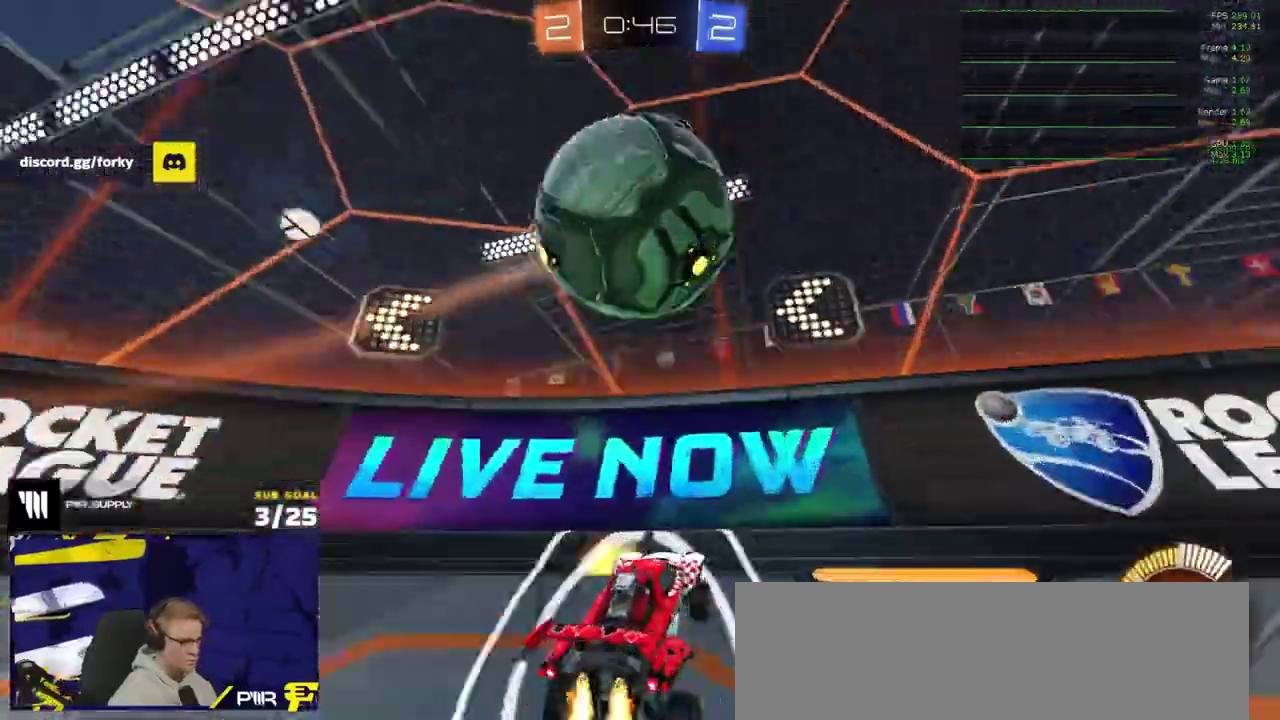
{"buttons": ["R1", "R2"], "right_stick": "center", "events": [[17, "R1", "down"], [167, "X", "down"], [267, "X", "up"]]}
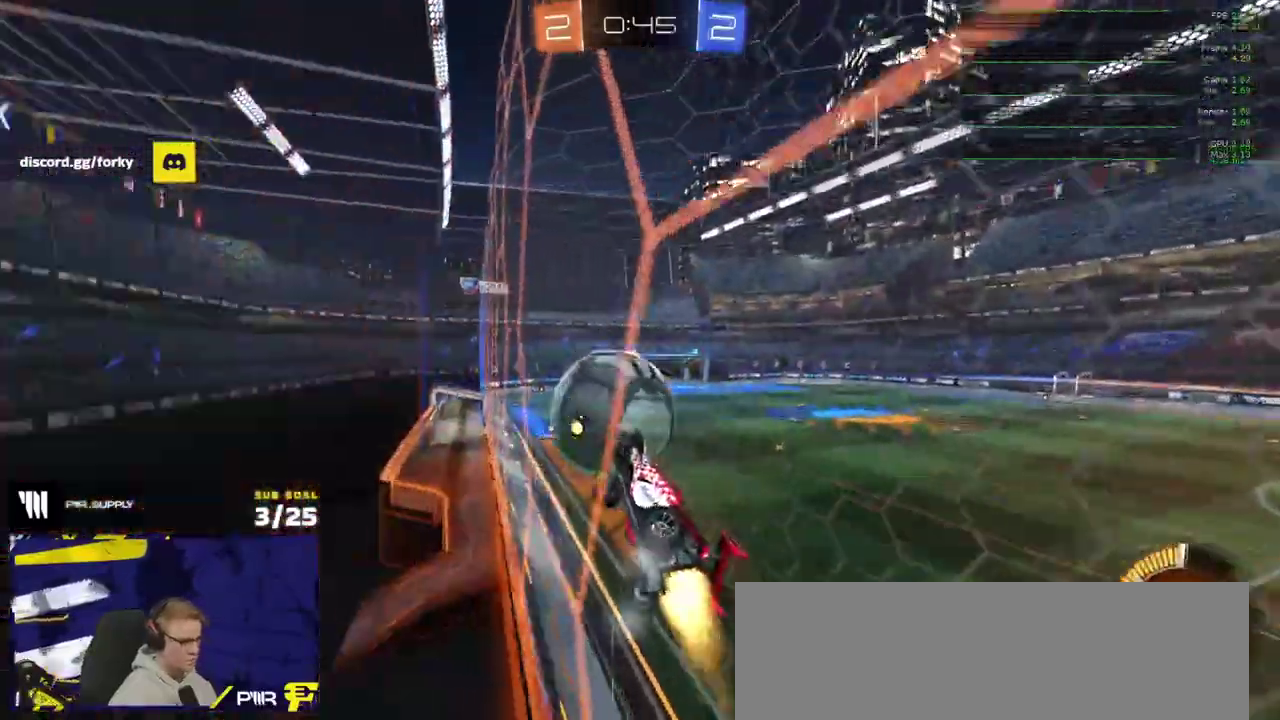
{"buttons": ["R1", "R2"], "right_stick": "center", "events": []}
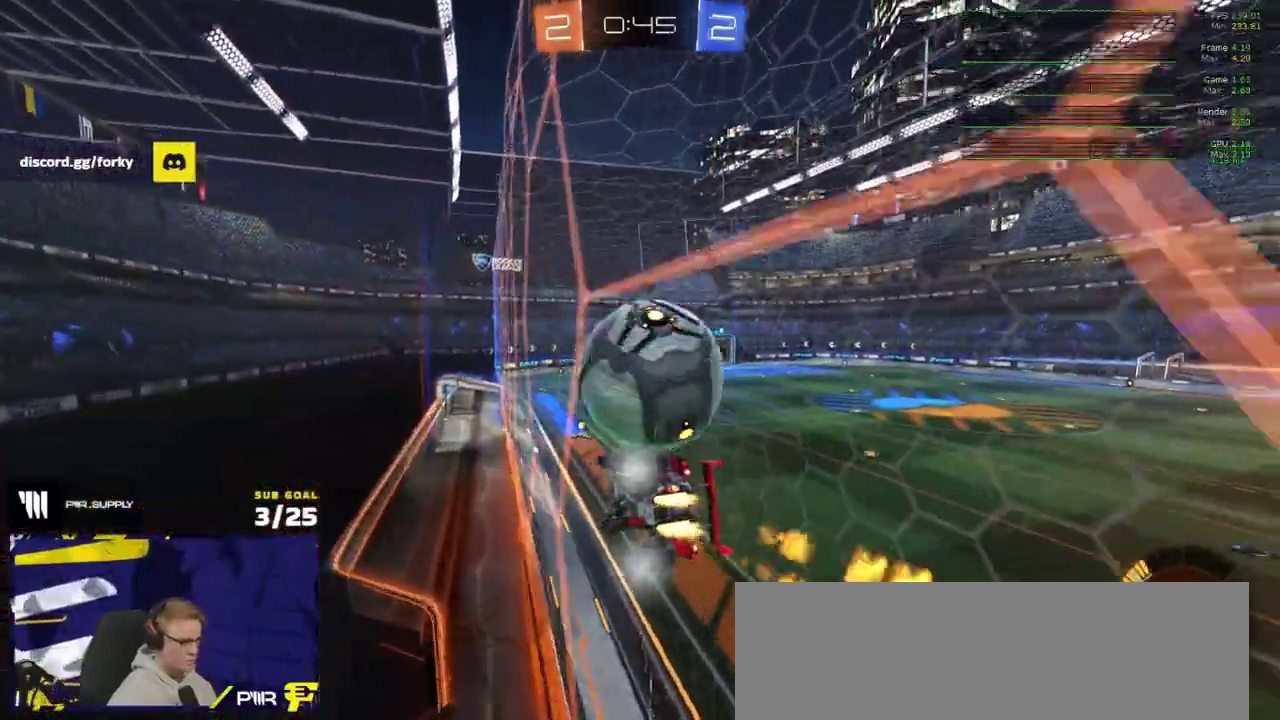
{"buttons": ["A"], "right_stick": "center", "events": [[267, "R1", "up"], [300, "R2", "up"], [350, "R2", "down"], [367, "A", "down"], [500, "R2", "up"]]}
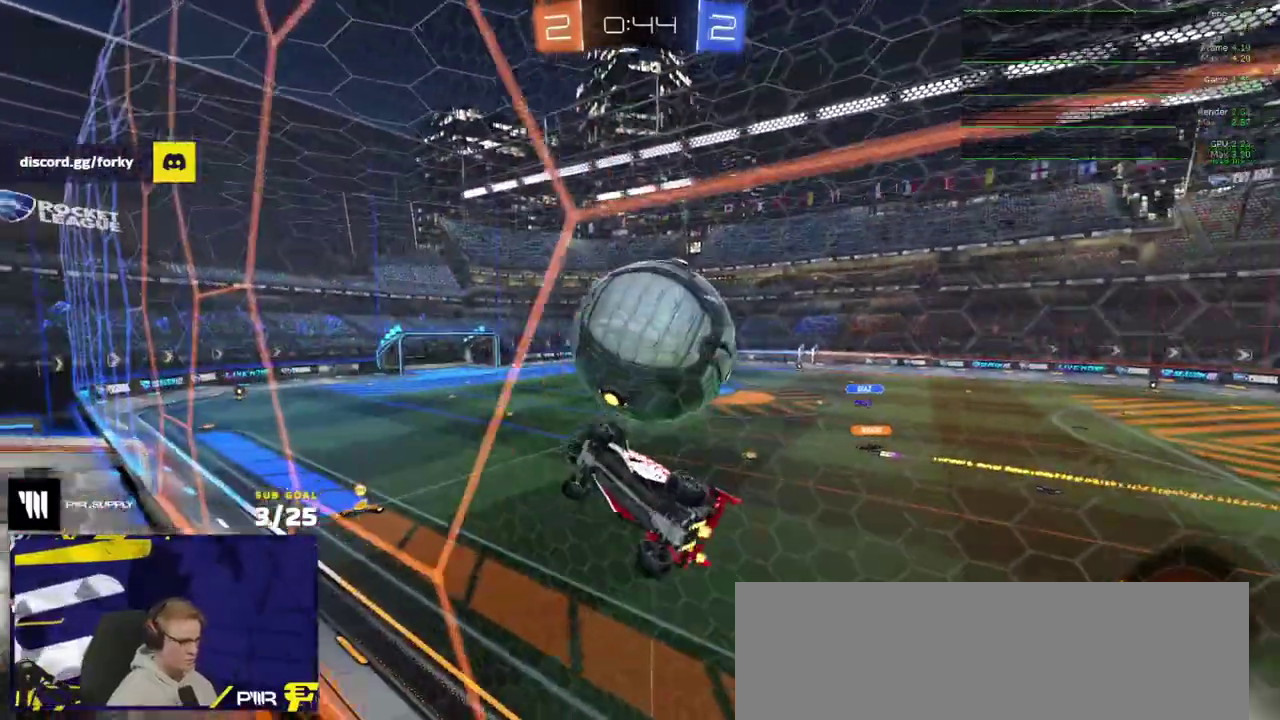
{"buttons": [], "right_stick": "center", "events": [[50, "A", "up"], [83, "L1", "down"], [100, "A", "down"], [200, "A", "up"], [217, "L1", "up"]]}
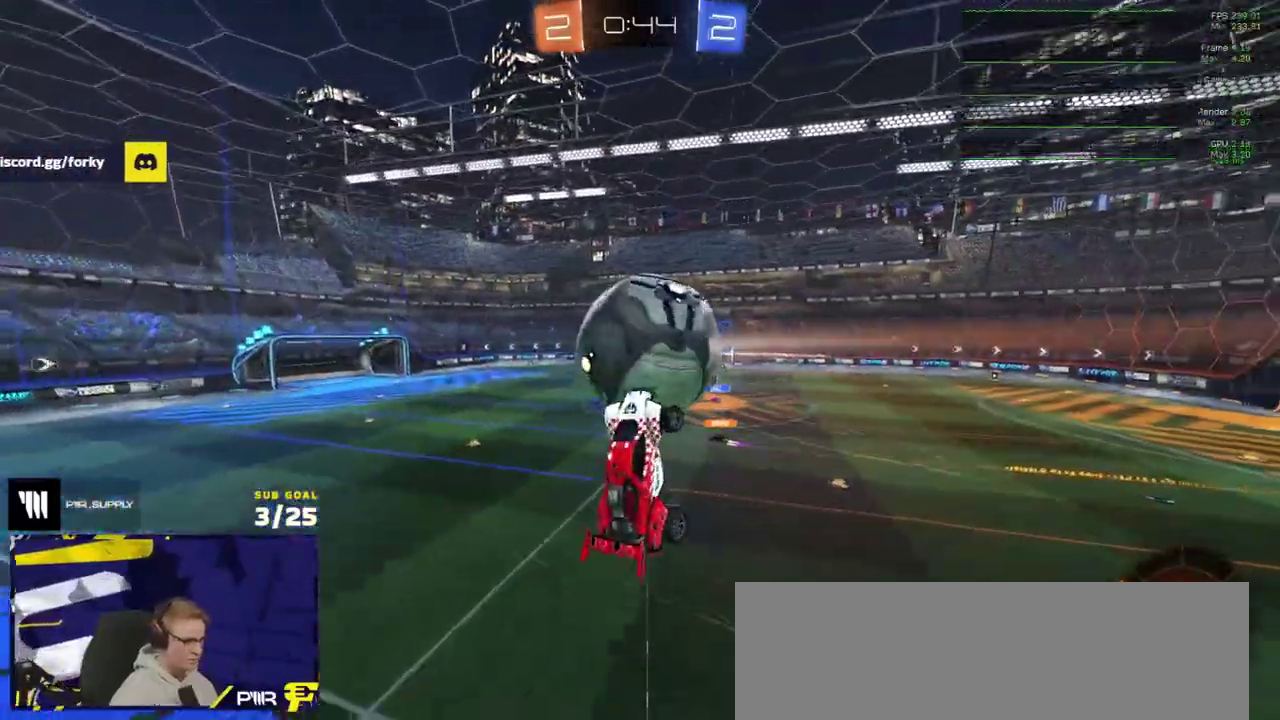
{"buttons": [], "right_stick": "center", "events": []}
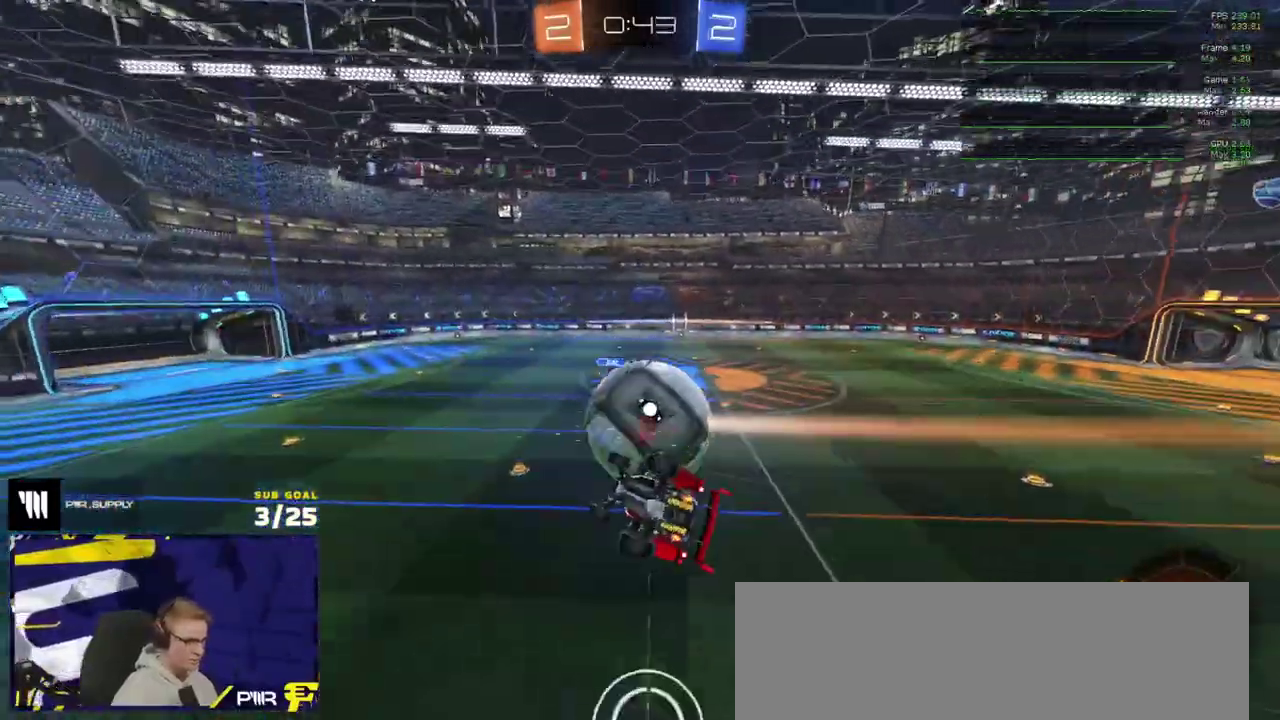
{"buttons": ["R1"], "right_stick": "center", "events": [[200, "R1", "down"]]}
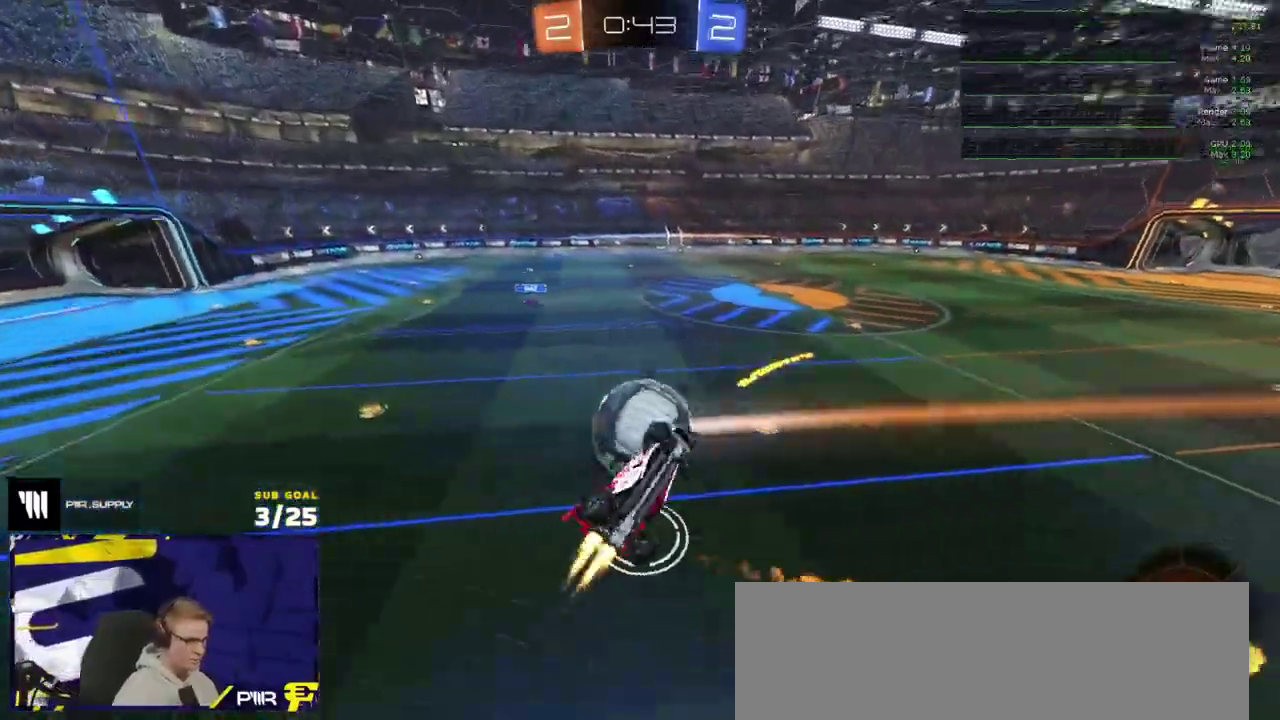
{"buttons": ["X"], "right_stick": "center", "events": [[33, "X", "down"], [183, "R1", "up"], [433, "X", "up"], [483, "X", "down"]]}
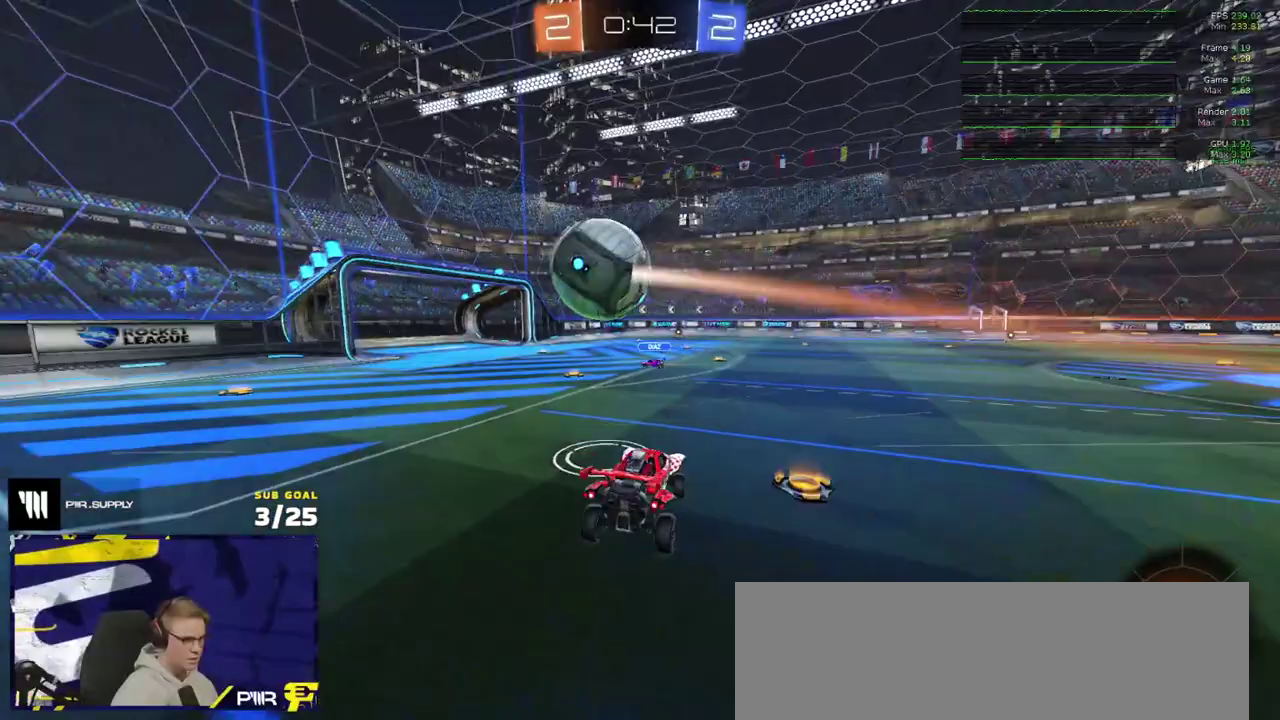
{"buttons": ["R2"], "right_stick": "center", "events": [[17, "R2", "down"], [33, "X", "up"], [67, "R1", "down"], [300, "R1", "up"]]}
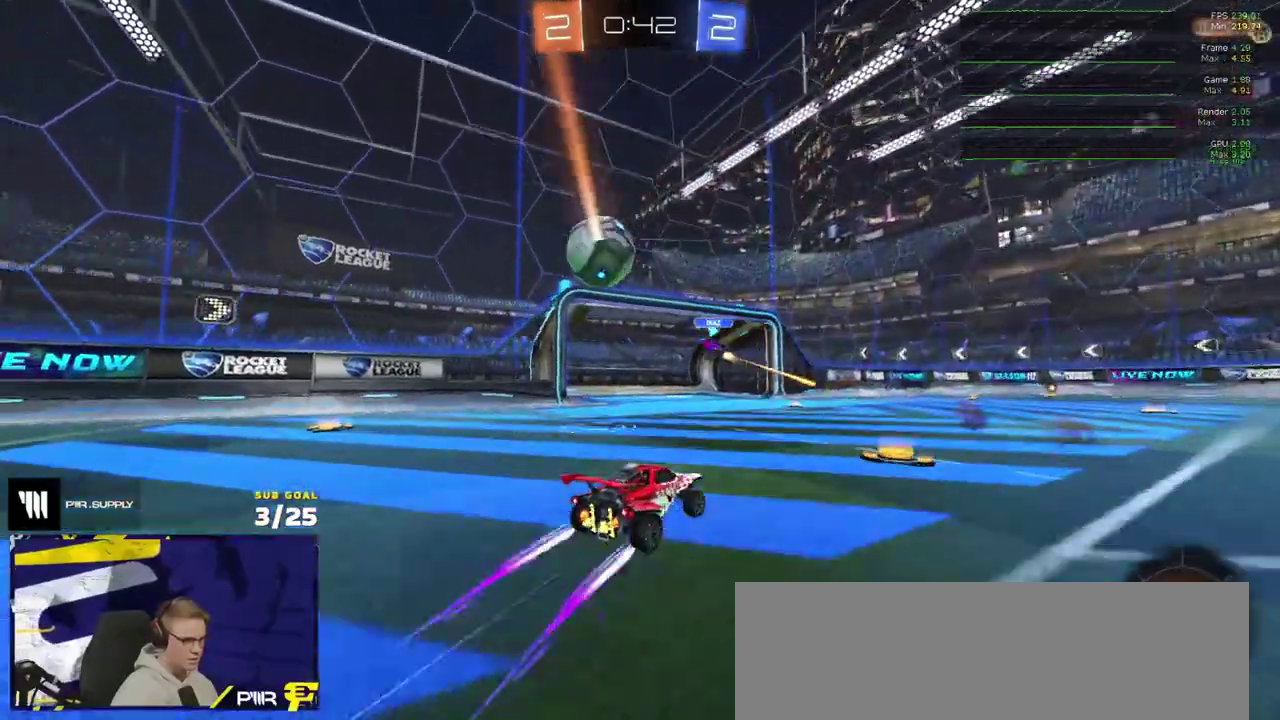
{"buttons": ["R2"], "right_stick": "center", "events": []}
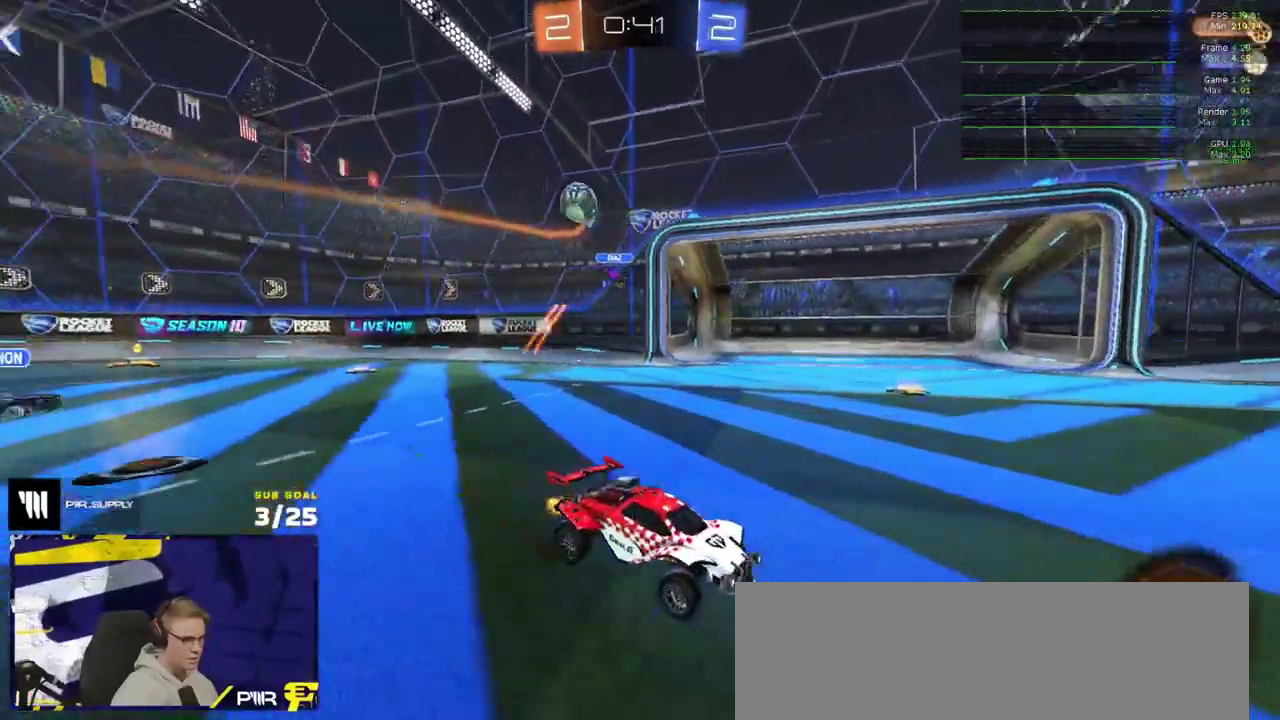
{"buttons": ["R2"], "right_stick": "left", "events": [[33, "X", "down"], [117, "X", "up"], [350, "right_stick", "left"]]}
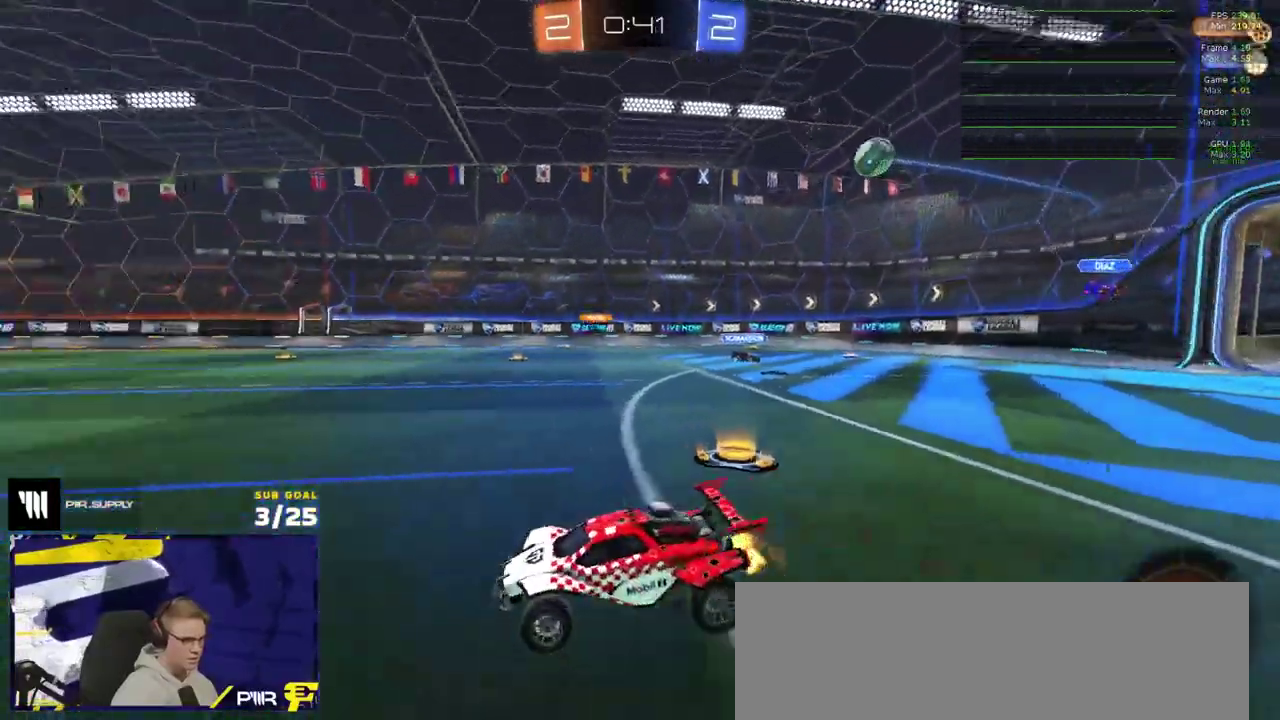
{"buttons": ["R2"], "right_stick": "left"}
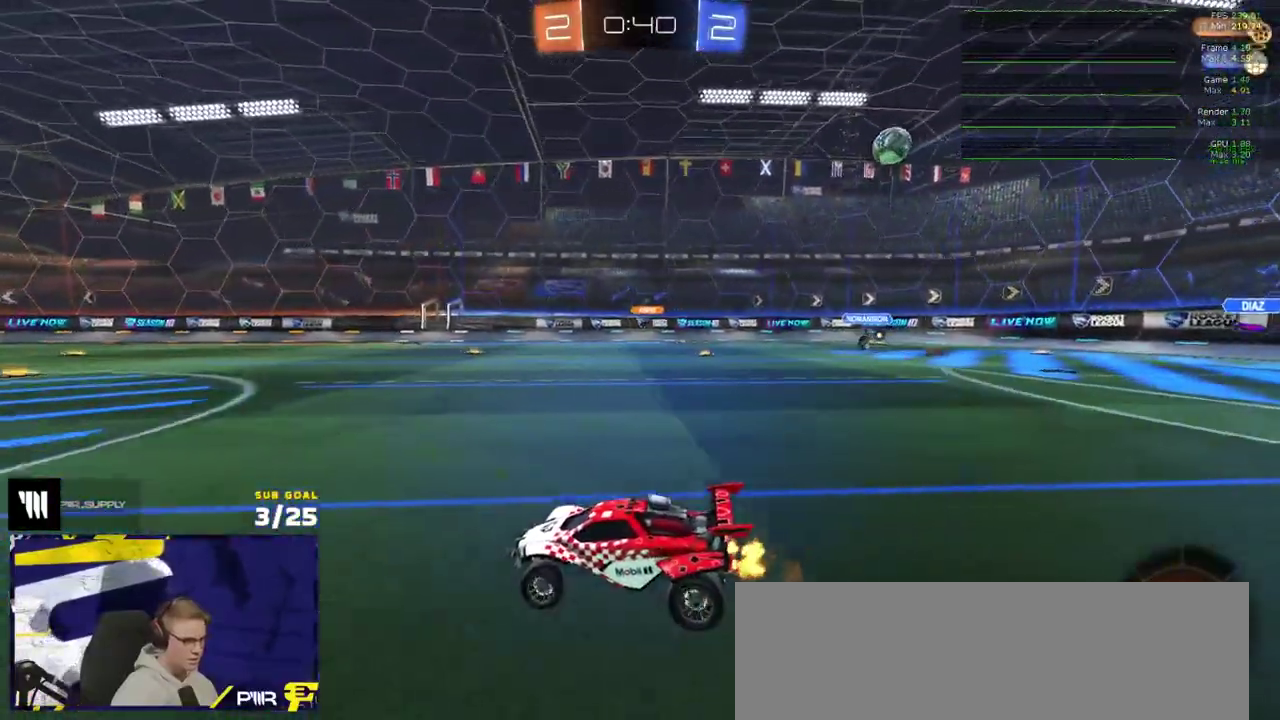
{"buttons": ["R2"], "right_stick": "center", "events": [[383, "right_stick", "center"]]}
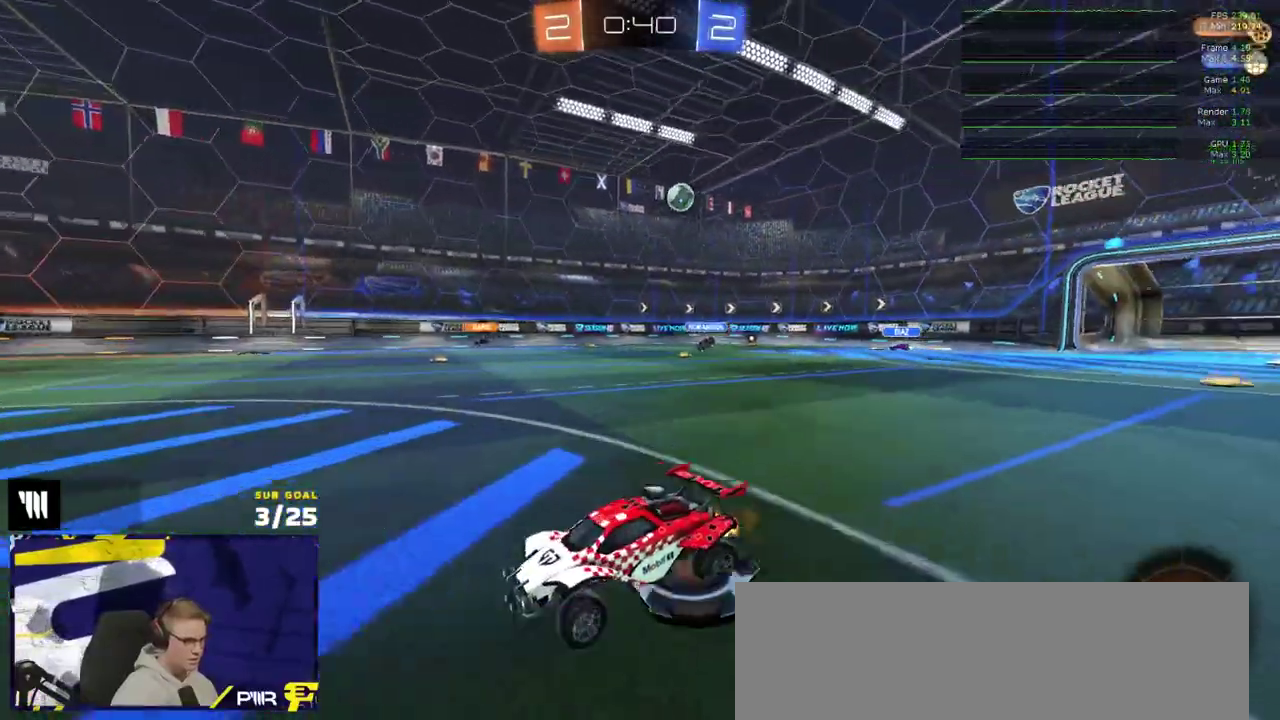
{"buttons": ["R2"], "right_stick": "center", "events": []}
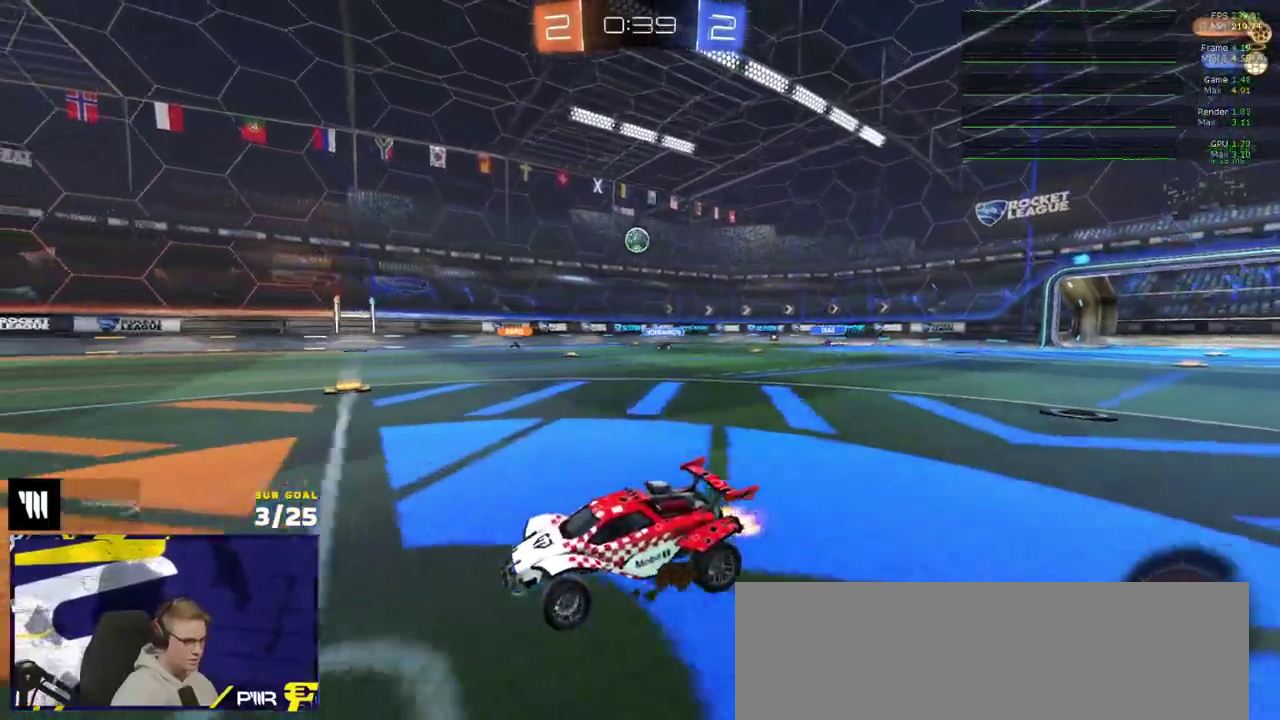
{"buttons": ["X", "R2"], "right_stick": "center", "events": [[450, "X", "down"]]}
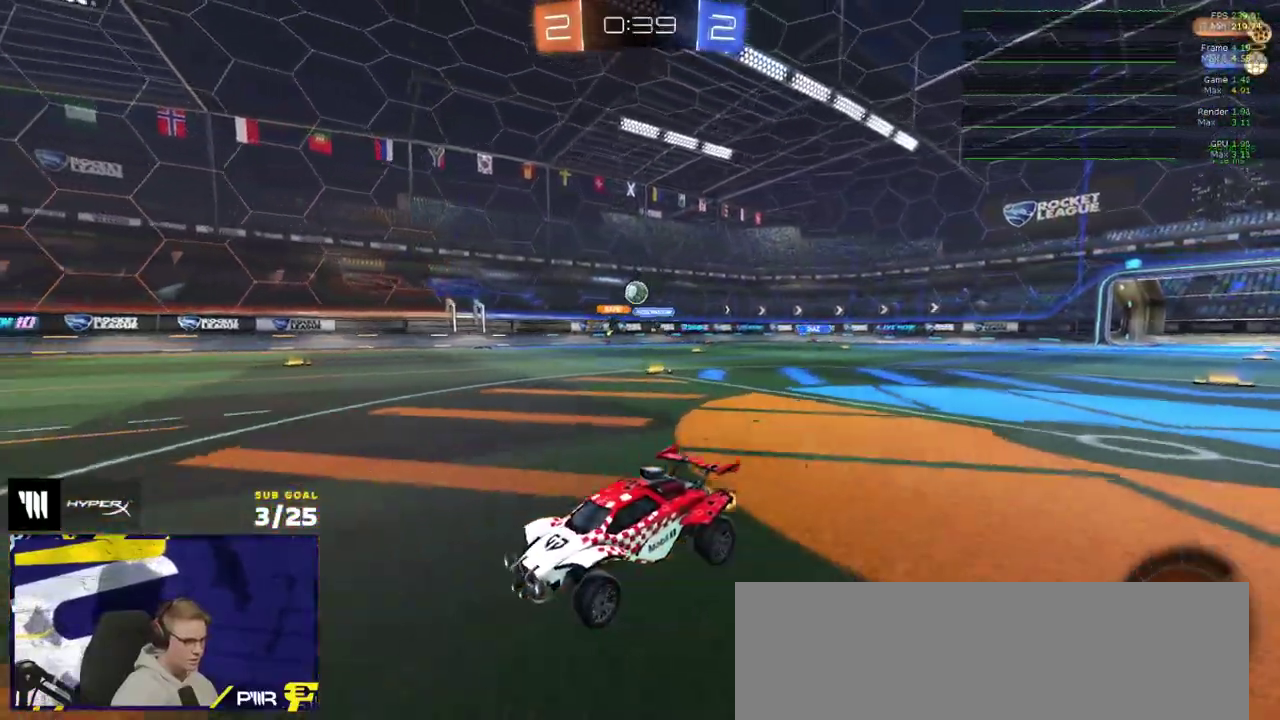
{"buttons": ["R2"], "right_stick": "center", "events": [[117, "X", "up"]]}
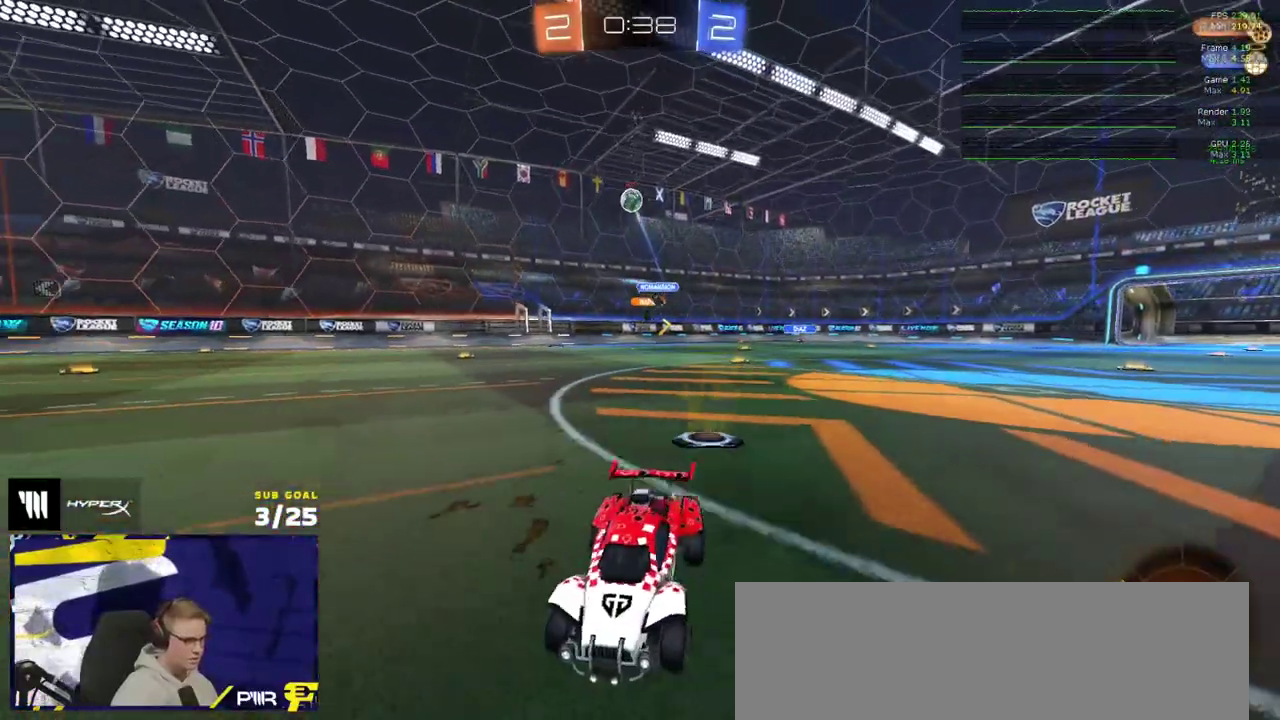
{"buttons": ["R1", "R2"], "right_stick": "center", "events": [[17, "X", "down"], [117, "X", "up"], [283, "R1", "down"]]}
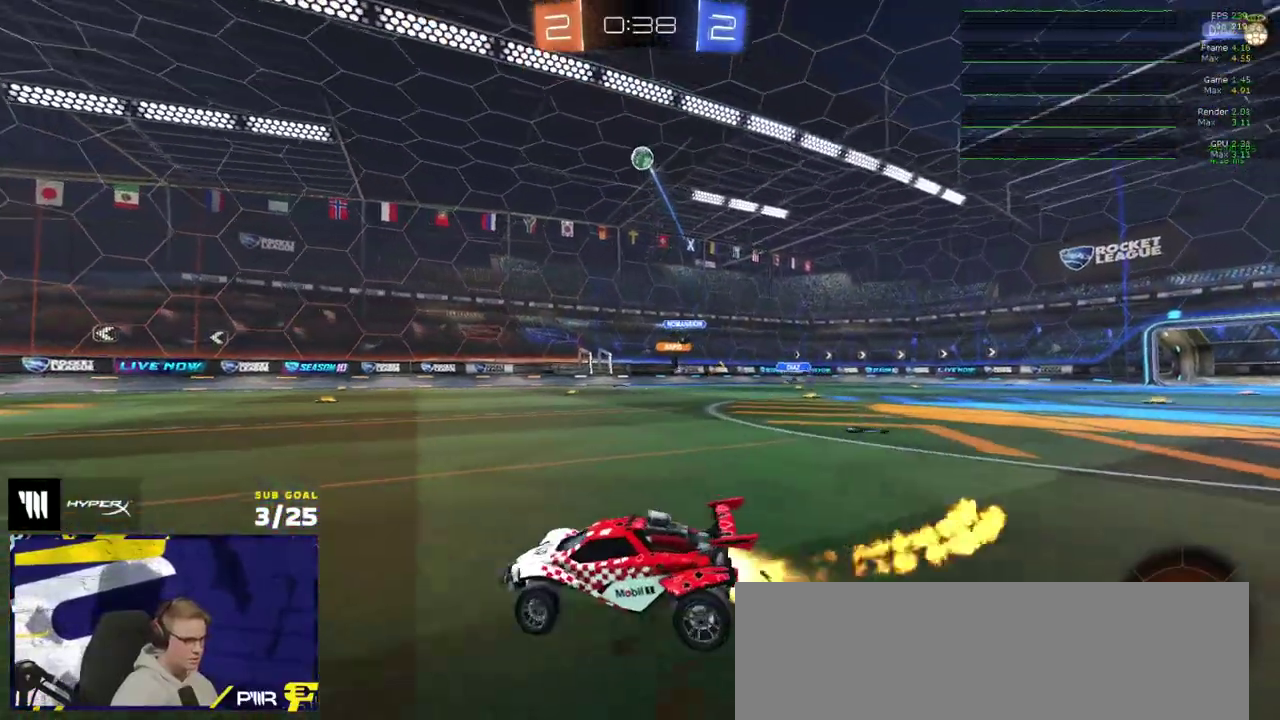
{"buttons": ["R1", "R2"], "right_stick": "center", "events": []}
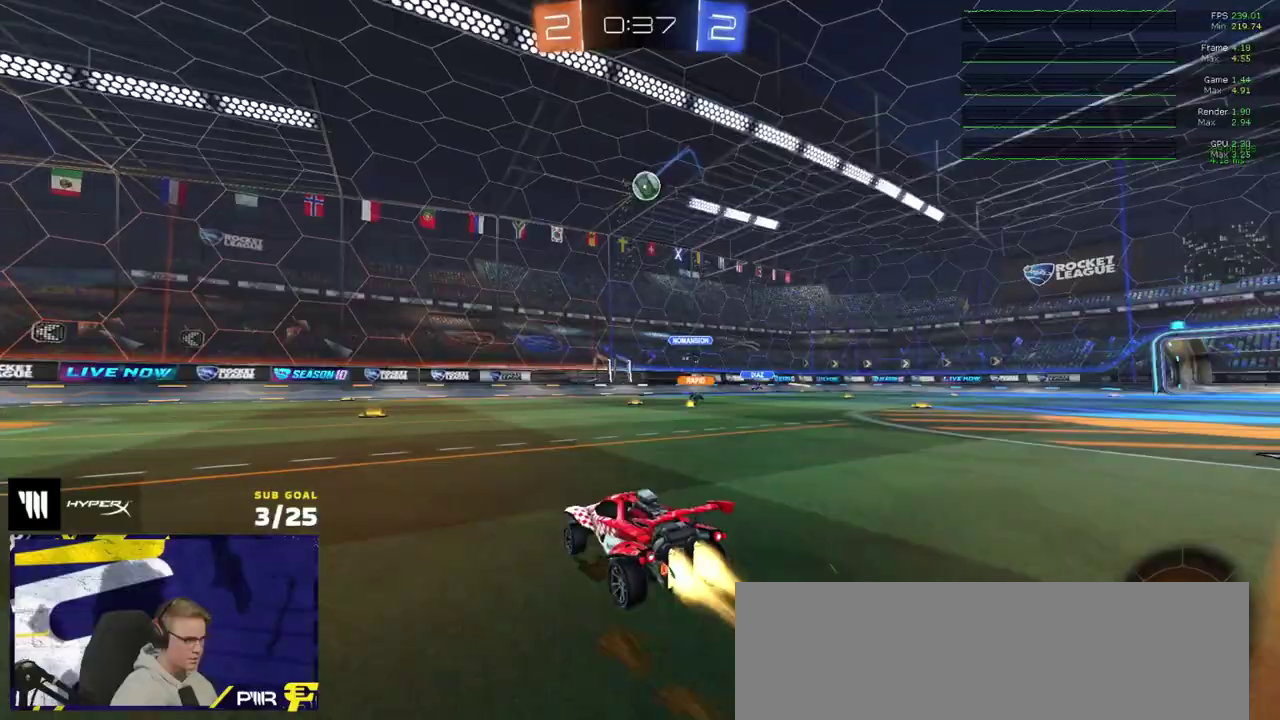
{"buttons": ["A", "R1", "R2"], "right_stick": "center", "events": [[450, "A", "down"]]}
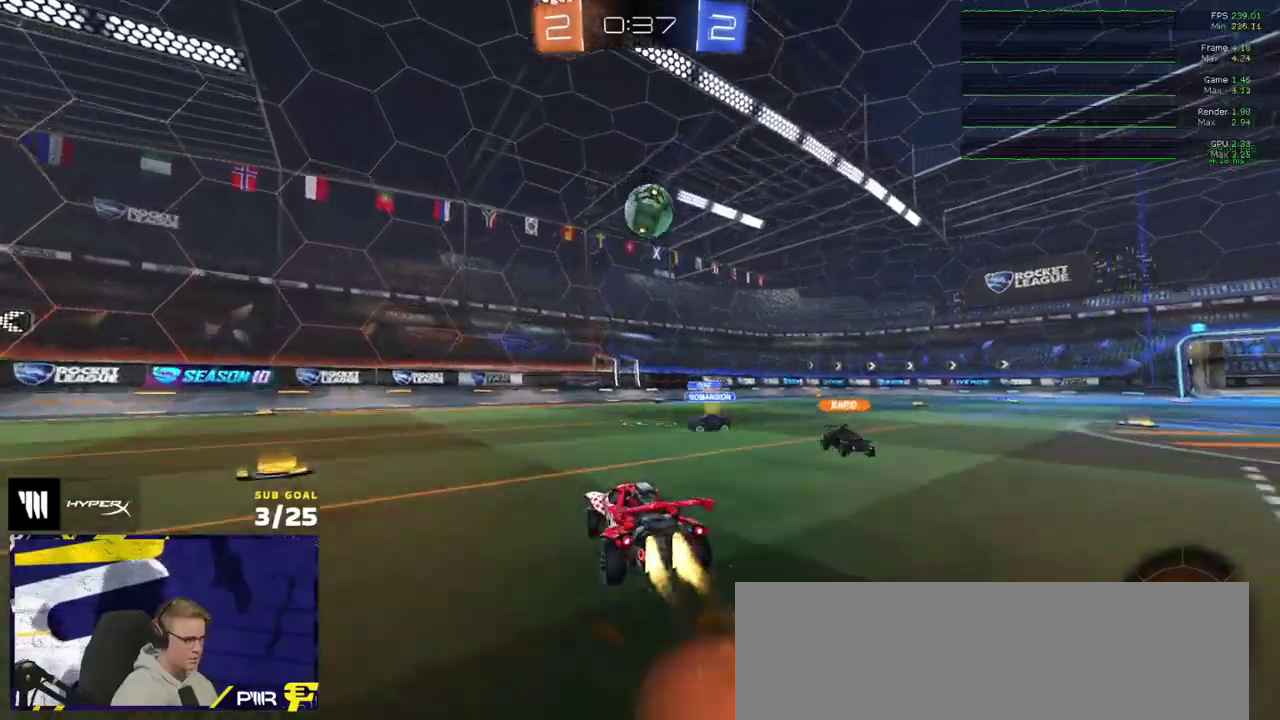
{"buttons": ["R2"], "right_stick": "center", "events": [[17, "R2", "up"], [133, "A", "up"], [133, "L1", "down"], [200, "A", "down"], [250, "R1", "up"], [300, "A", "up"], [300, "L1", "up"], [350, "R2", "down"]]}
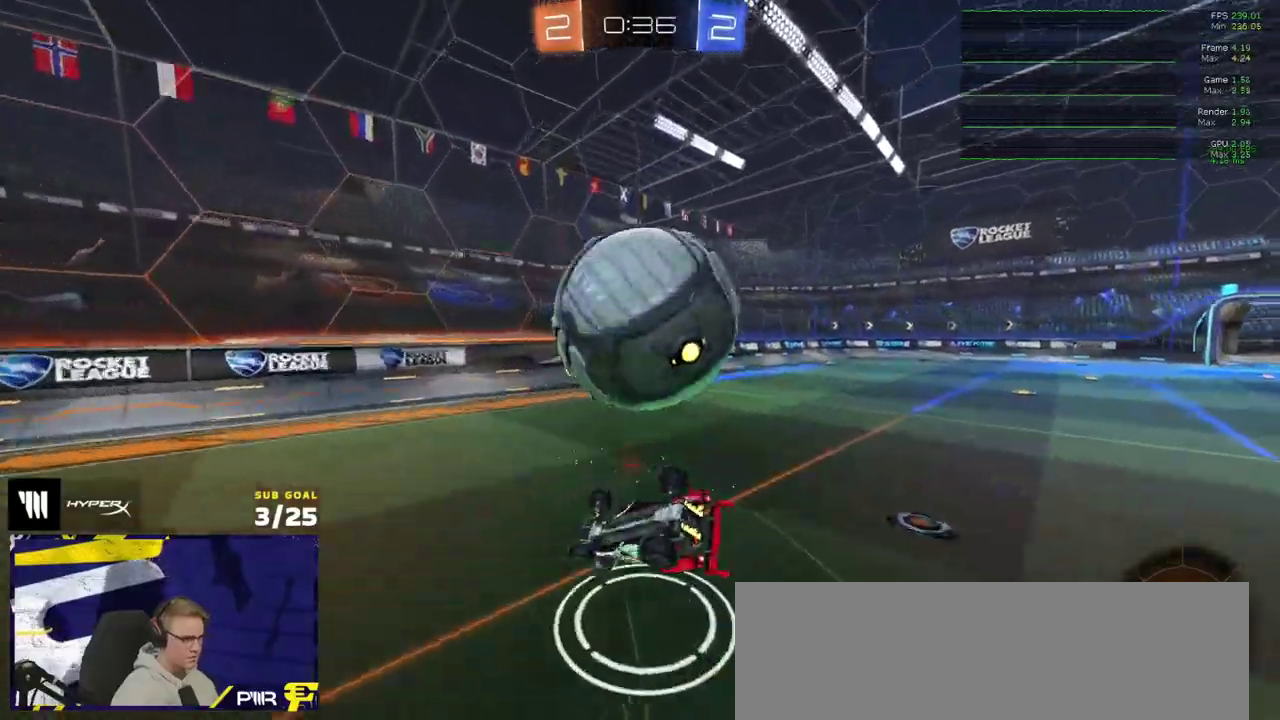
{"buttons": ["R2"], "right_stick": "center", "events": [[167, "R2", "up"], [233, "R2", "down"], [233, "Y", "down"], [317, "Y", "up"]]}
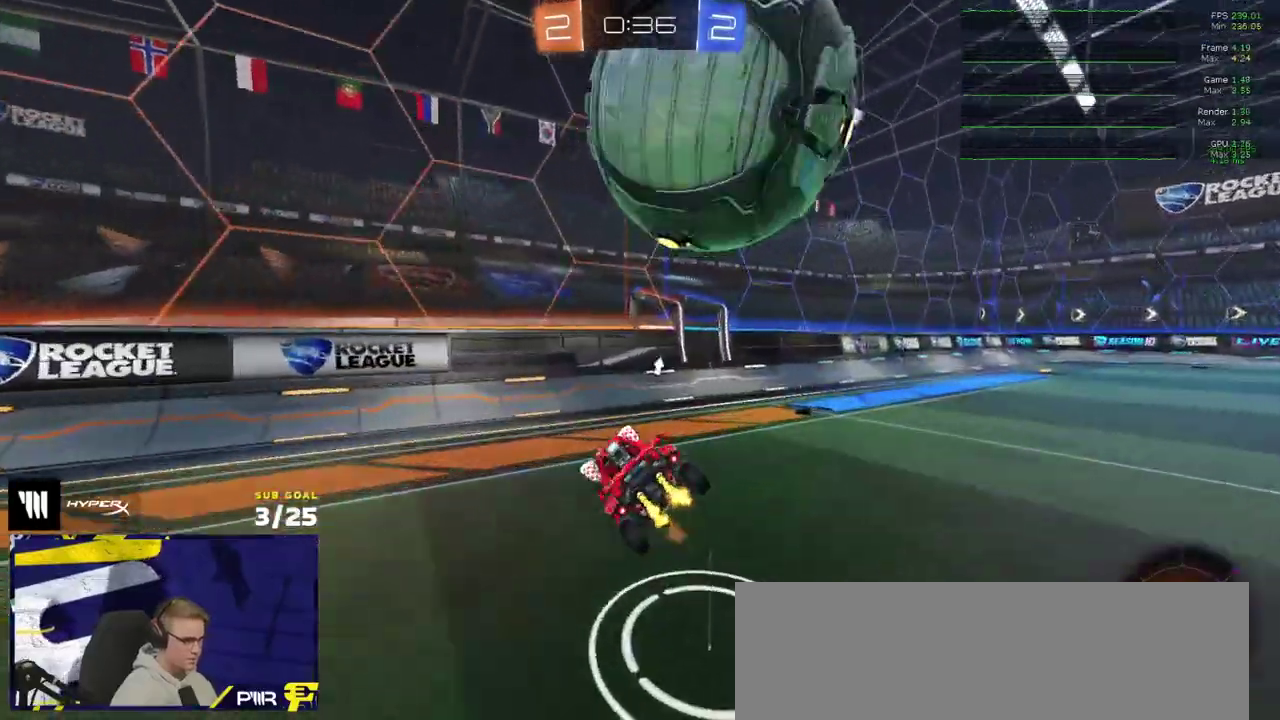
{"buttons": ["L2"], "right_stick": "center", "events": [[300, "R2", "up"], [400, "Y", "down"], [417, "L2", "down"], [467, "Y", "up"]]}
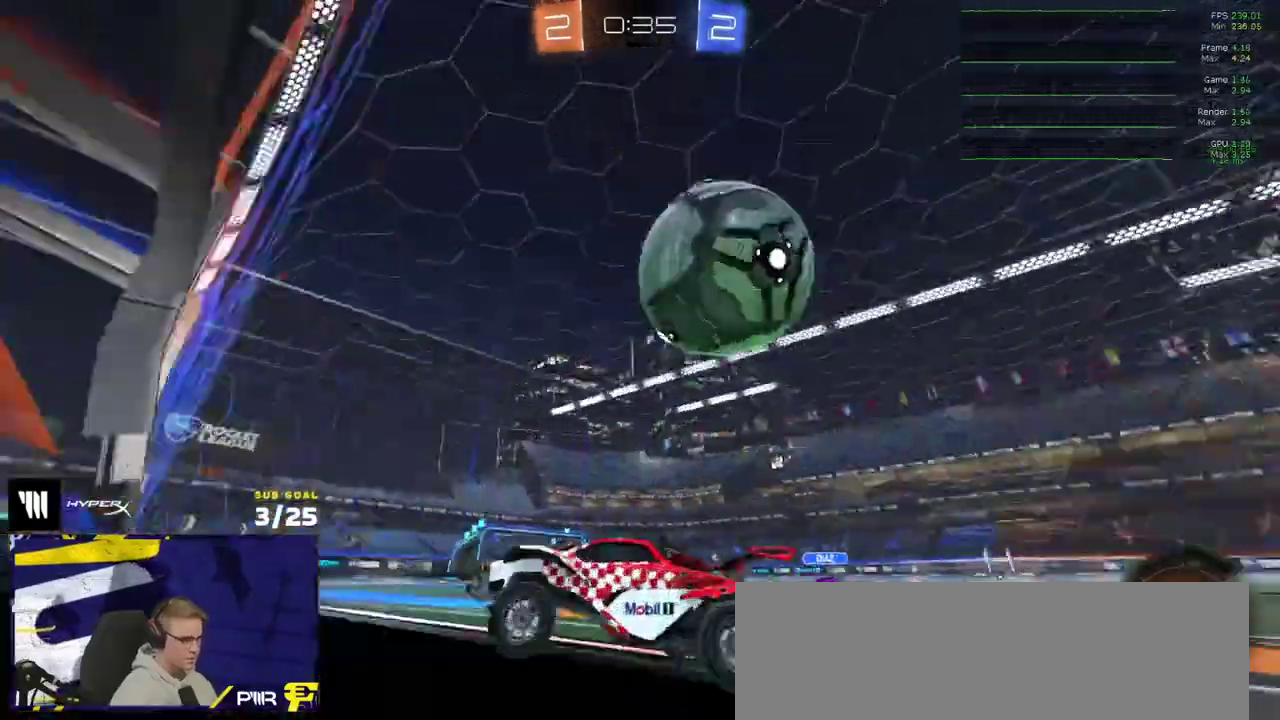
{"buttons": ["R2"], "right_stick": "center", "events": [[17, "L2", "up"], [133, "A", "down"], [200, "A", "up"], [233, "R2", "down"]]}